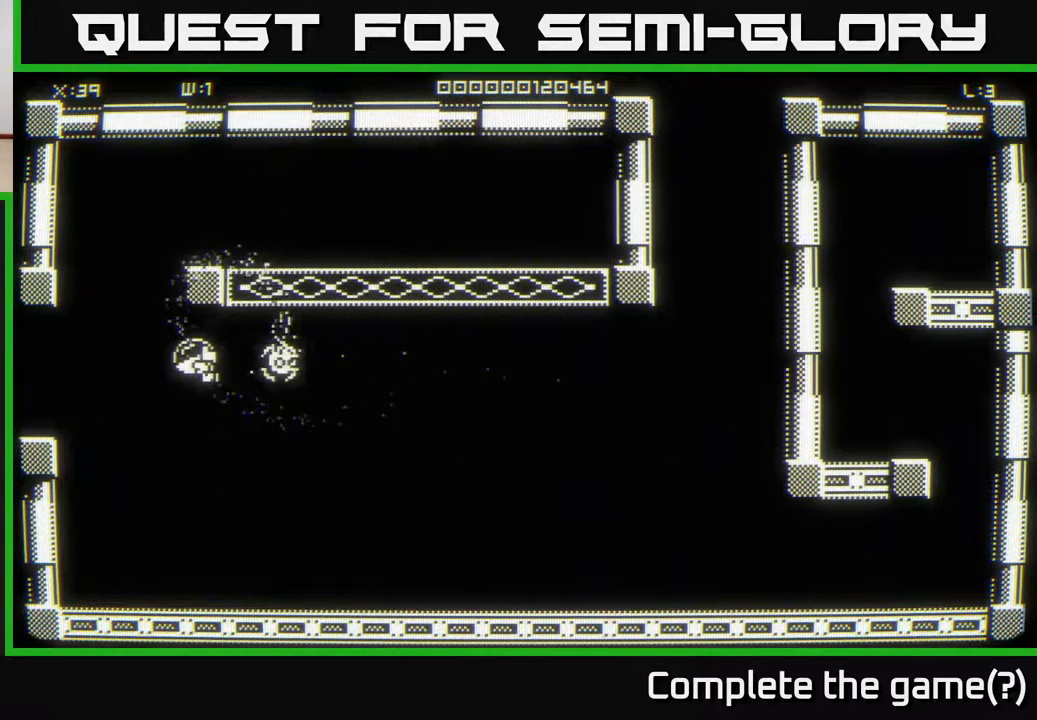
Gameplay with a controller (Xbox layout); each line is a JSON object with the inputs held at the frame after it. "events" lists button and stick changes between this image and that frame as [ms after this image, input, new state], when the widget could be followed in between.
{"buttons": [], "left_stick": "left", "right_stick": "center", "events": []}
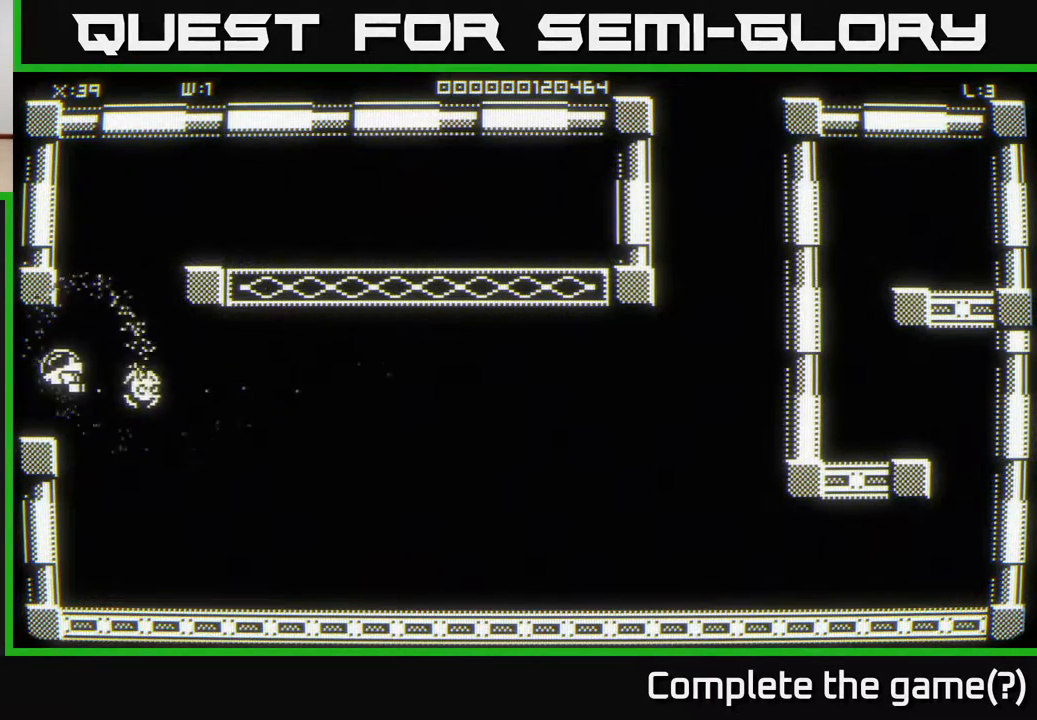
{"buttons": [], "left_stick": "left", "right_stick": "center", "events": [[50, "left_stick", "center"], [350, "left_stick", "left"]]}
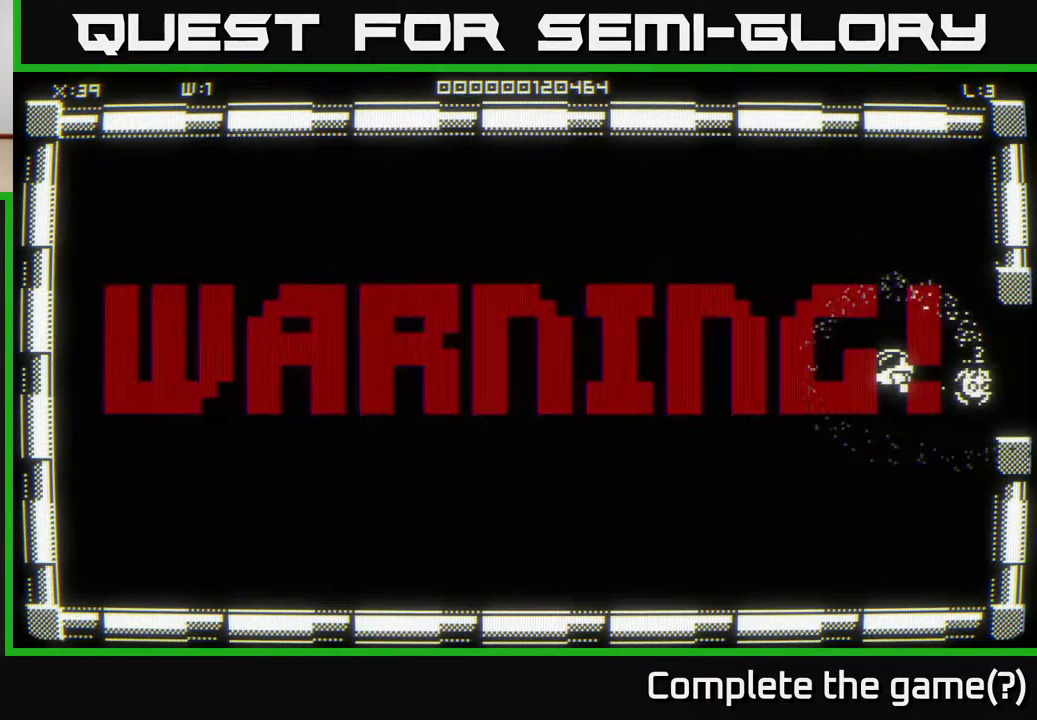
{"buttons": [], "left_stick": "left", "right_stick": "center", "events": []}
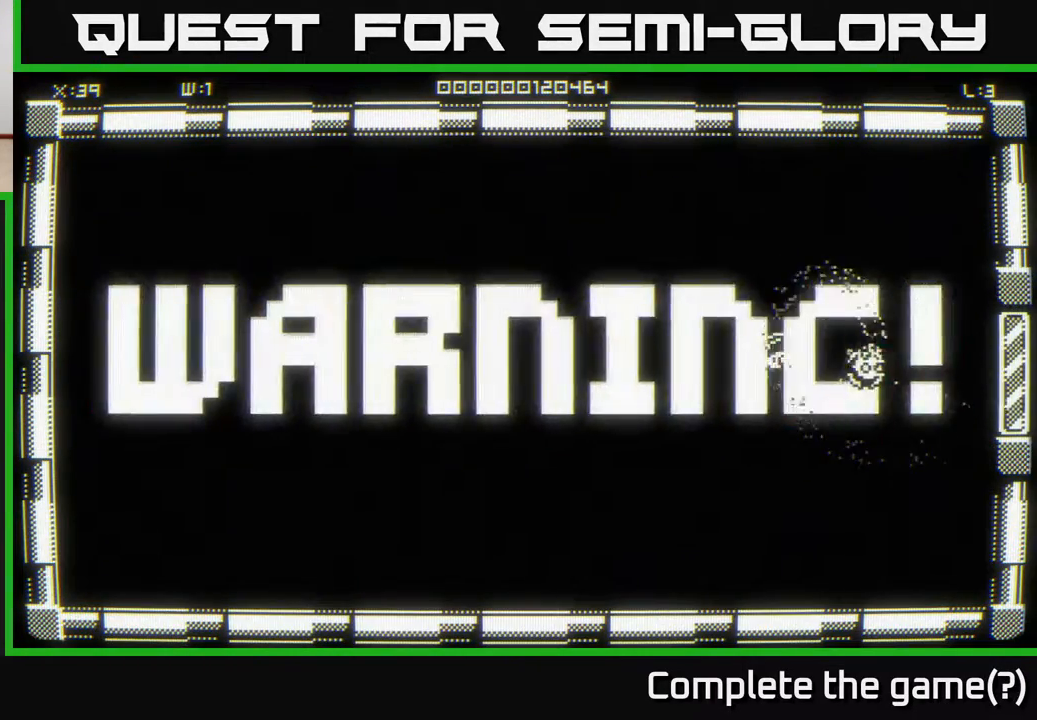
{"buttons": [], "left_stick": "center", "right_stick": "center", "events": [[200, "left_stick", "down-left"], [350, "left_stick", "center"]]}
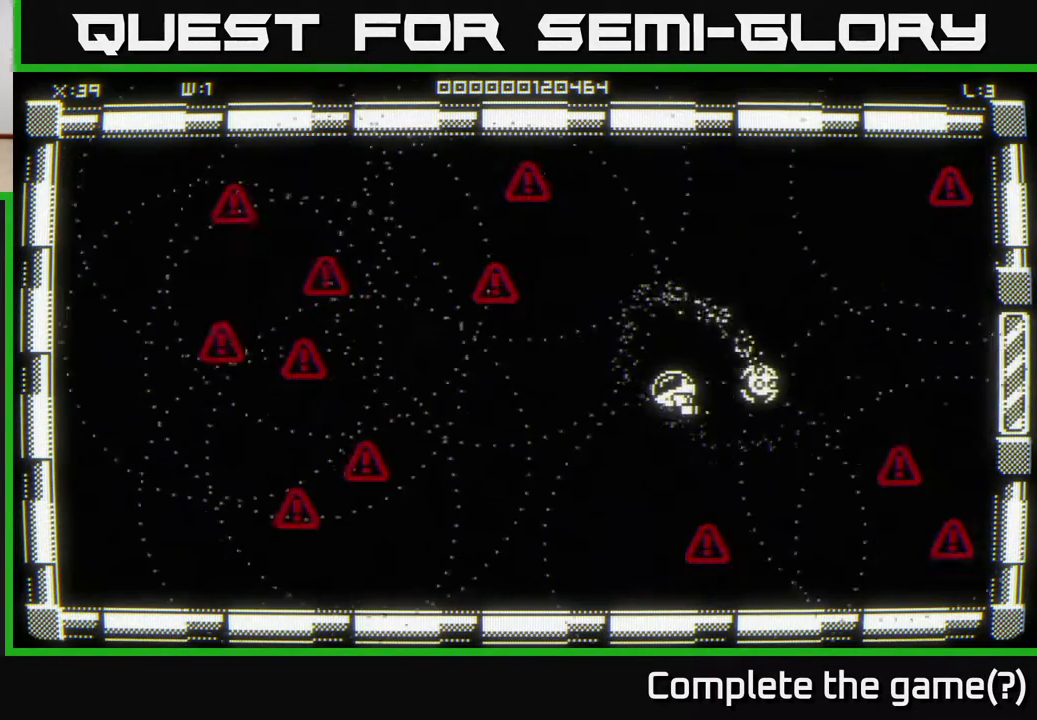
{"buttons": [], "left_stick": "up-left", "right_stick": "center", "events": [[267, "left_stick", "down"], [367, "left_stick", "left"], [450, "left_stick", "up-left"]]}
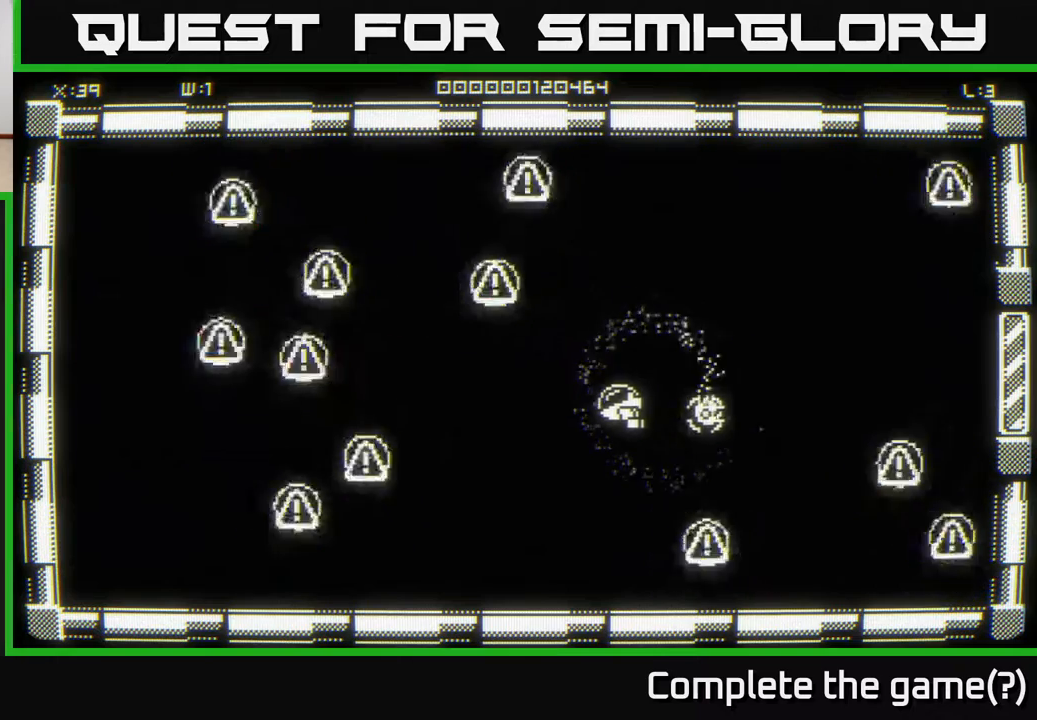
{"buttons": [], "left_stick": "up-left", "right_stick": "center", "events": [[100, "left_stick", "up"], [317, "left_stick", "up-right"], [433, "left_stick", "up-left"]]}
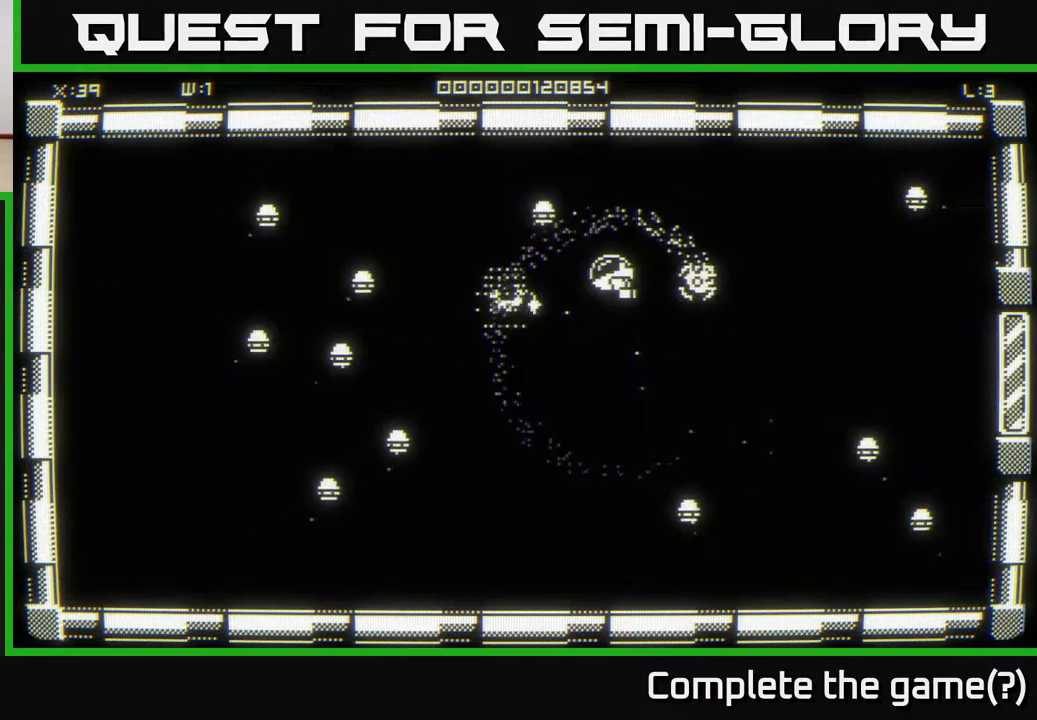
{"buttons": [], "left_stick": "up-right", "right_stick": "center", "events": [[67, "left_stick", "down-left"], [117, "left_stick", "down"], [450, "left_stick", "up-right"]]}
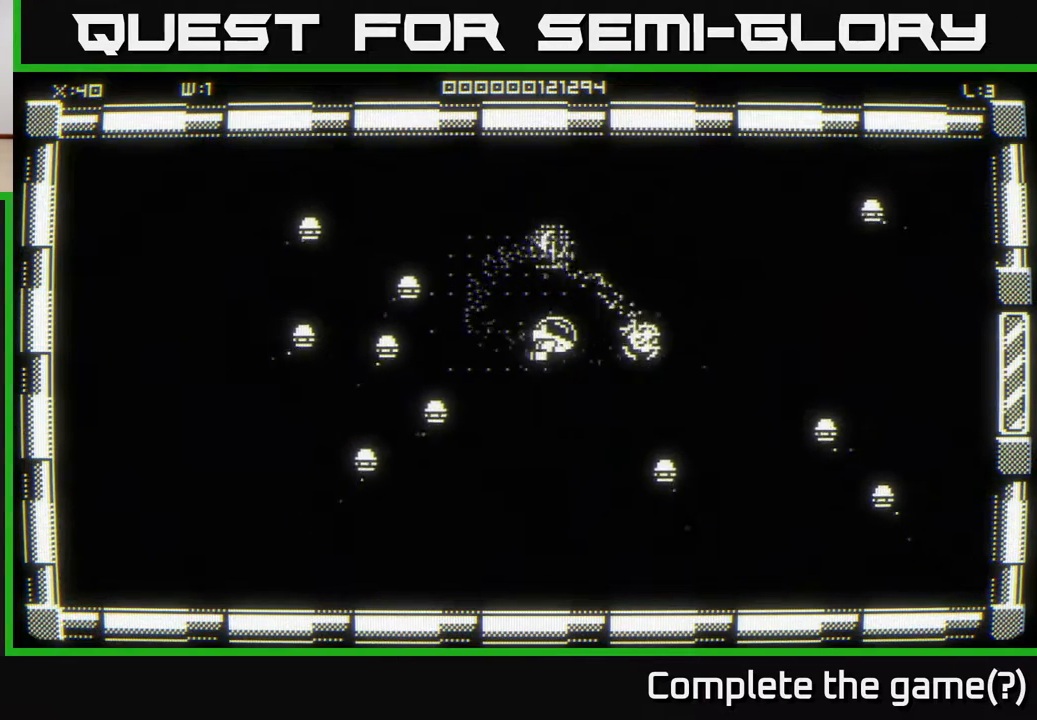
{"buttons": [], "left_stick": "left", "right_stick": "center", "events": [[67, "left_stick", "up"], [283, "left_stick", "down"], [350, "left_stick", "down-left"], [483, "left_stick", "left"]]}
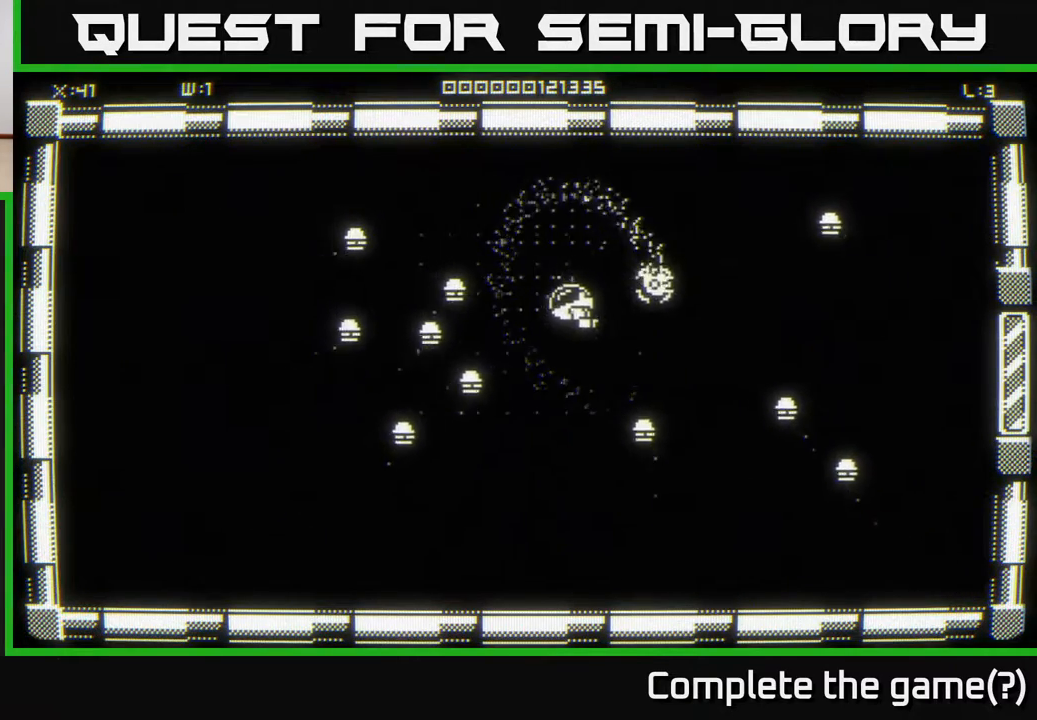
{"buttons": [], "left_stick": "down", "right_stick": "center", "events": [[17, "left_stick", "up-left"], [83, "left_stick", "up"], [283, "left_stick", "up-left"], [383, "left_stick", "center"], [467, "left_stick", "down"]]}
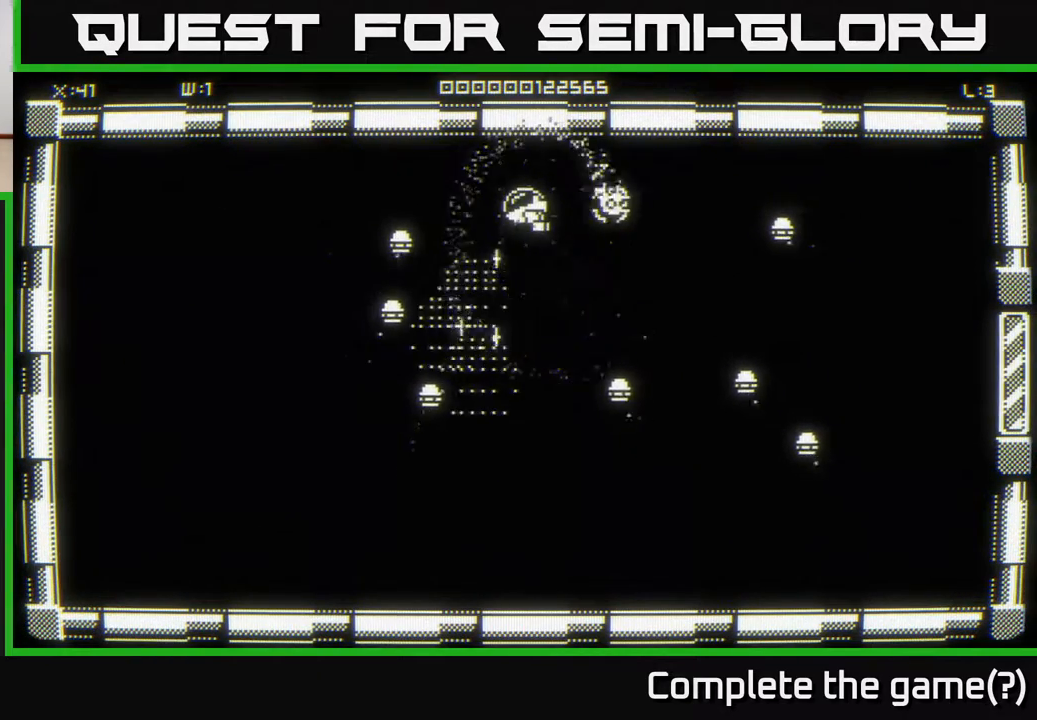
{"buttons": [], "left_stick": "left", "right_stick": "center", "events": [[17, "left_stick", "down-left"], [200, "left_stick", "up"], [483, "left_stick", "left"]]}
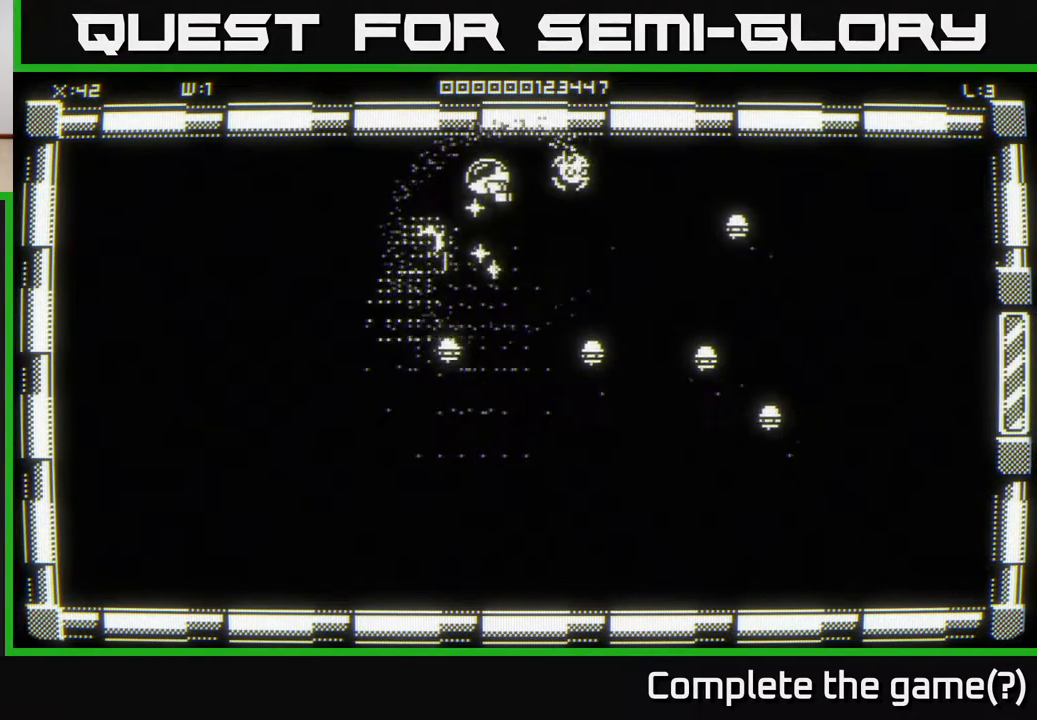
{"buttons": [], "left_stick": "right", "right_stick": "center", "events": [[317, "left_stick", "down"], [433, "left_stick", "right"]]}
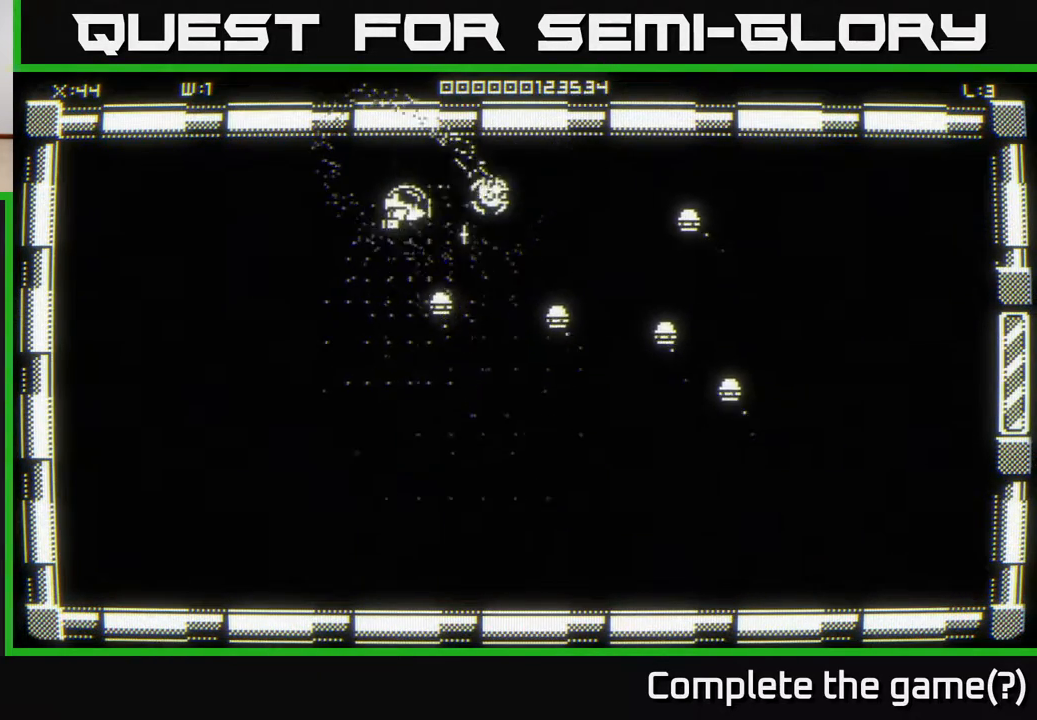
{"buttons": [], "left_stick": "right", "right_stick": "center", "events": [[17, "left_stick", "up-left"], [67, "left_stick", "left"], [200, "left_stick", "down-left"], [433, "left_stick", "right"]]}
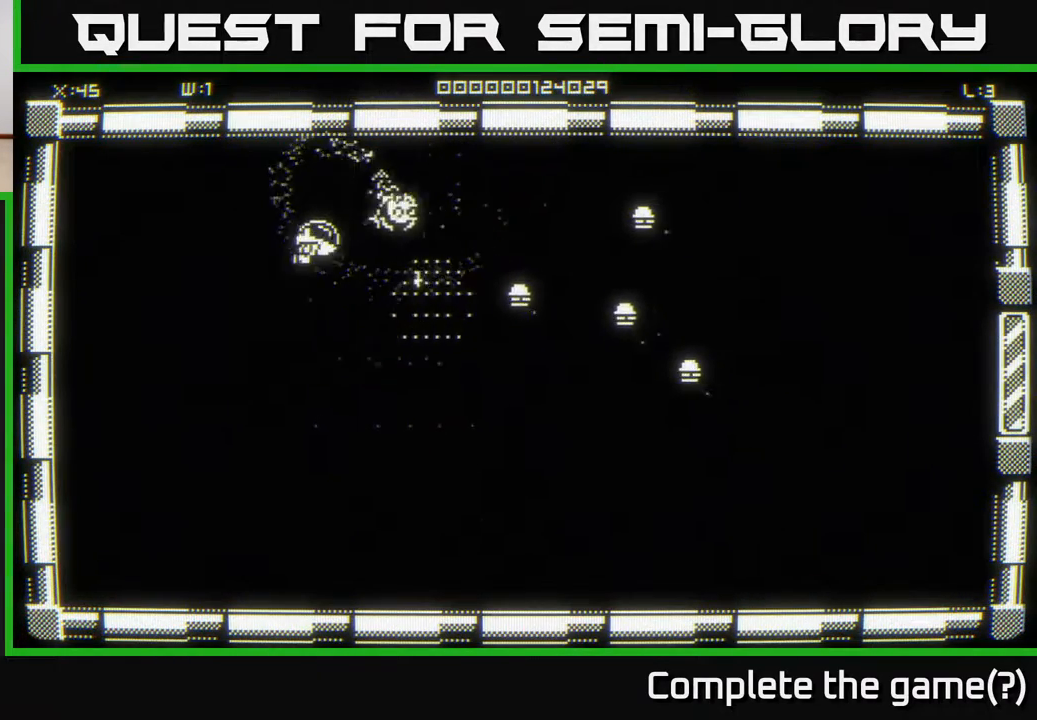
{"buttons": [], "left_stick": "down-left", "right_stick": "center", "events": [[283, "left_stick", "down-left"]]}
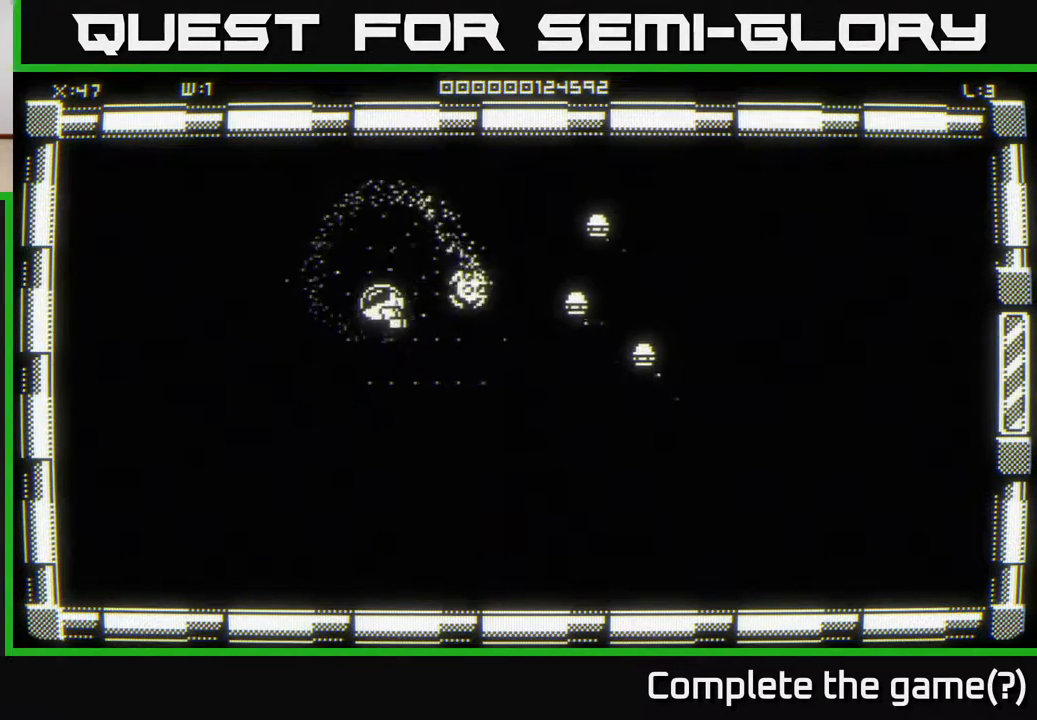
{"buttons": [], "left_stick": "left", "right_stick": "center", "events": [[83, "left_stick", "down-right"], [217, "left_stick", "up-right"], [467, "left_stick", "left"]]}
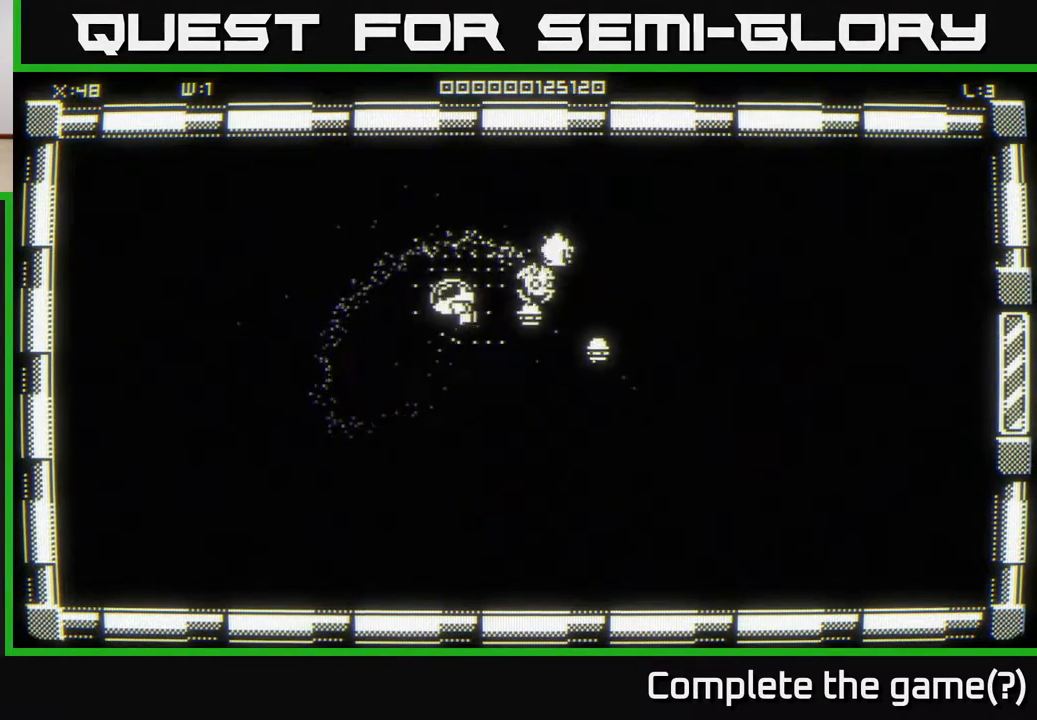
{"buttons": [], "left_stick": "up-left", "right_stick": "center", "events": [[167, "left_stick", "down"], [217, "left_stick", "down-right"], [333, "left_stick", "right"], [500, "left_stick", "up-left"]]}
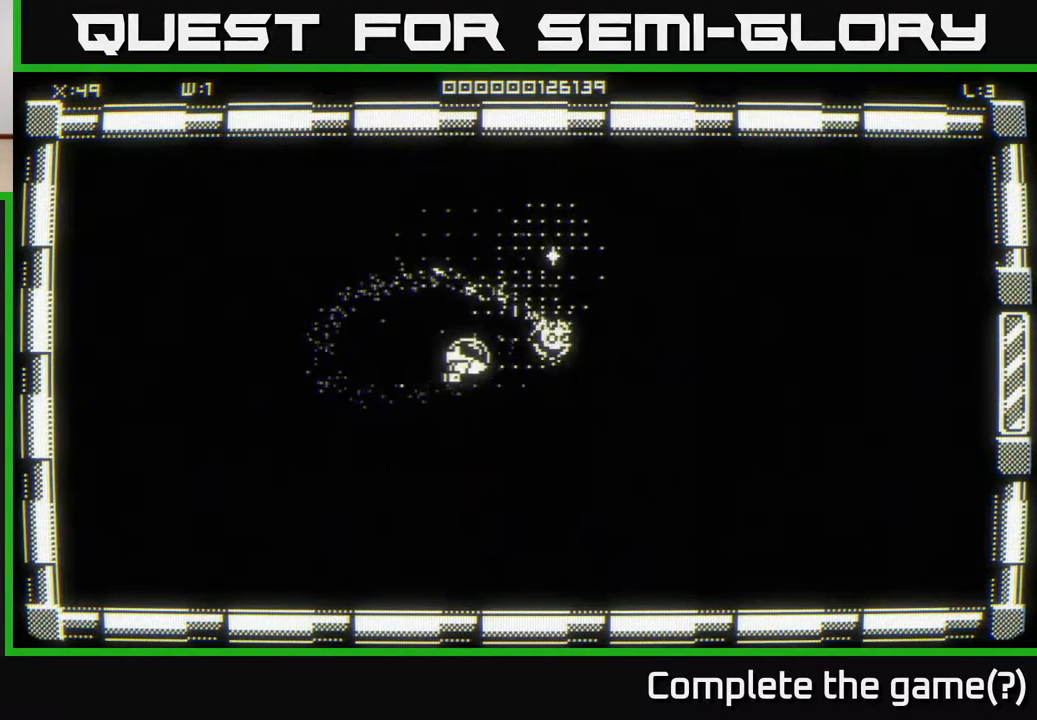
{"buttons": [], "left_stick": "right", "right_stick": "center", "events": [[17, "left_stick", "left"], [183, "left_stick", "up-right"], [433, "left_stick", "right"]]}
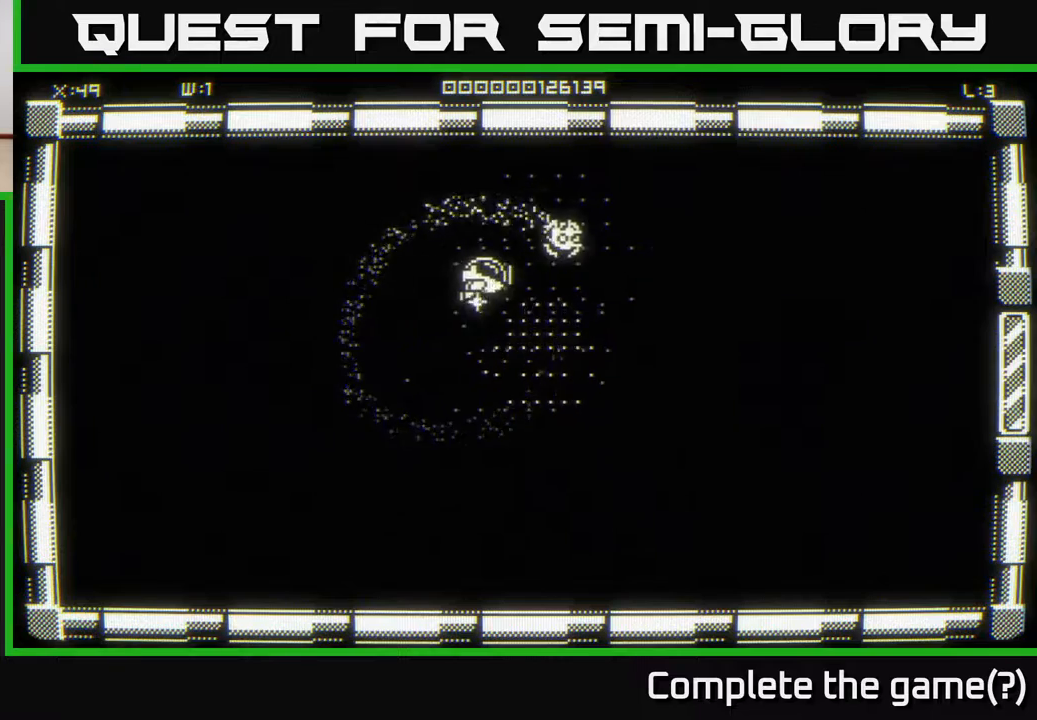
{"buttons": [], "left_stick": "down-right", "right_stick": "center", "events": [[17, "left_stick", "down-right"], [100, "left_stick", "down-left"], [367, "left_stick", "down-right"]]}
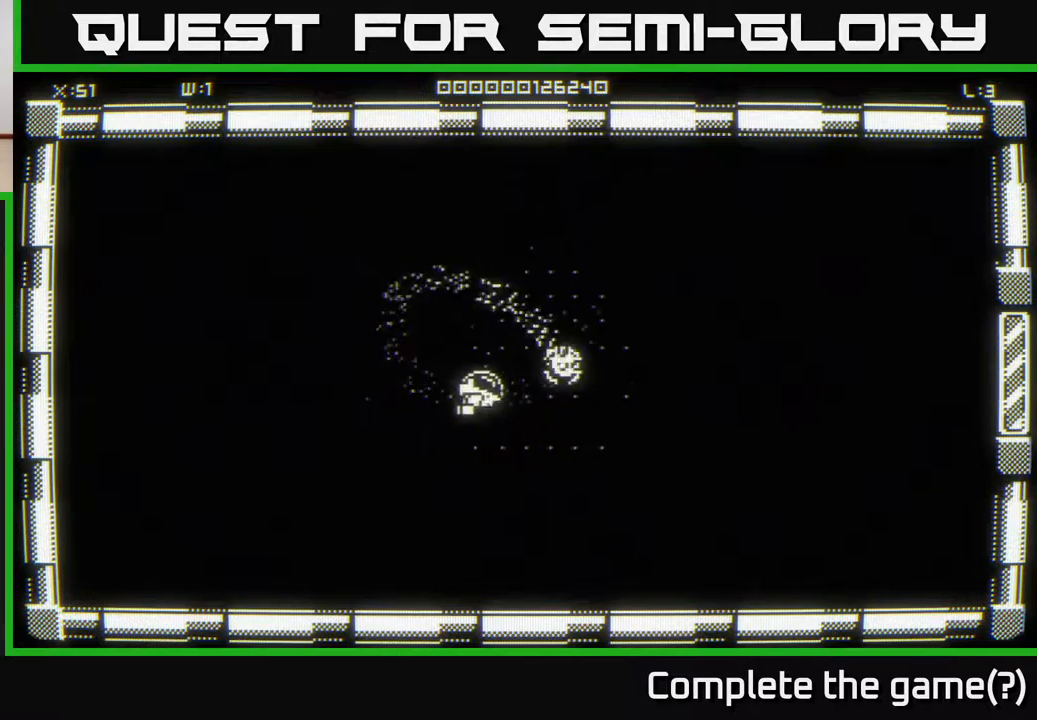
{"buttons": [], "left_stick": "up", "right_stick": "center", "events": [[33, "left_stick", "down-left"], [150, "left_stick", "left"], [300, "left_stick", "up"]]}
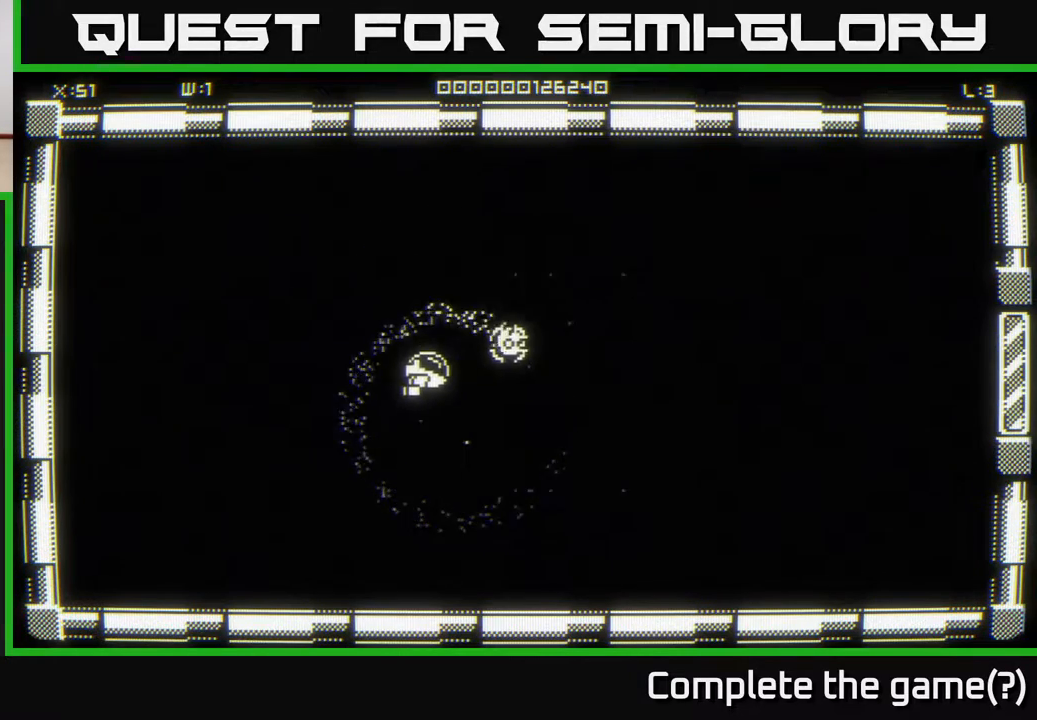
{"buttons": [], "left_stick": "center", "right_stick": "center", "events": [[67, "left_stick", "center"]]}
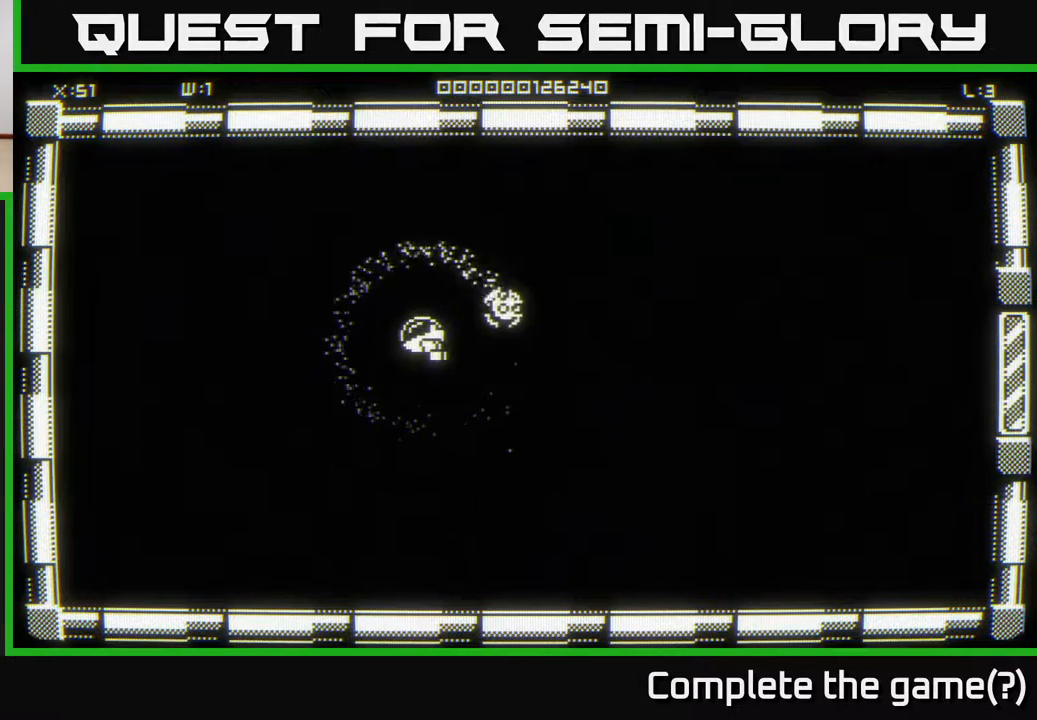
{"buttons": [], "left_stick": "center", "right_stick": "center", "events": []}
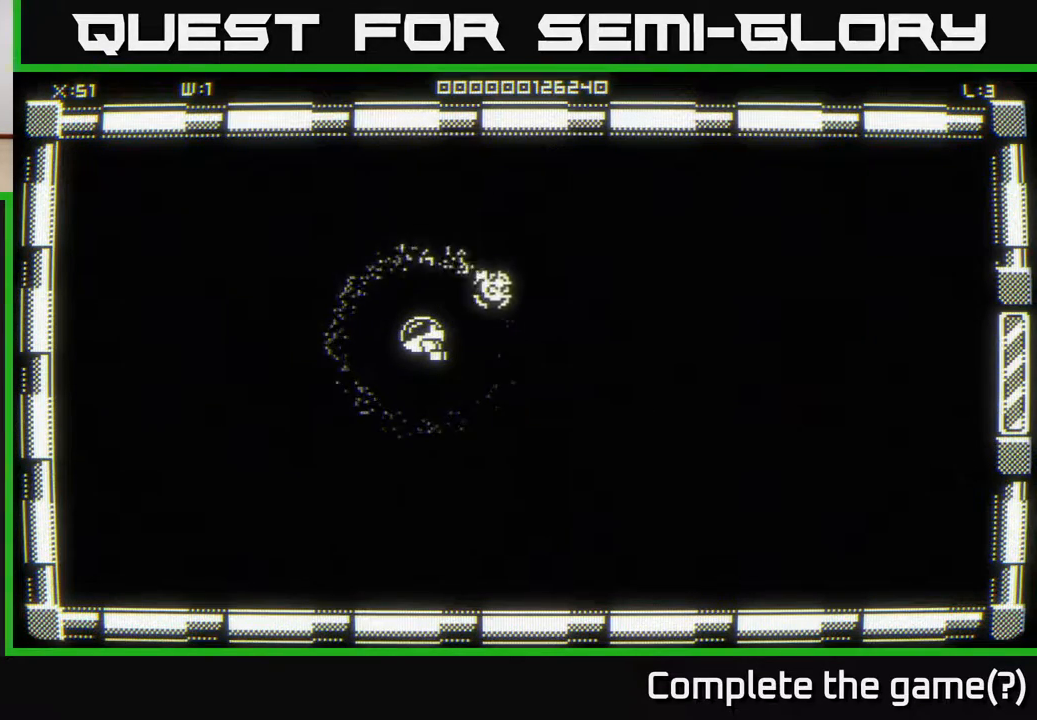
{"buttons": [], "left_stick": "center", "right_stick": "center", "events": []}
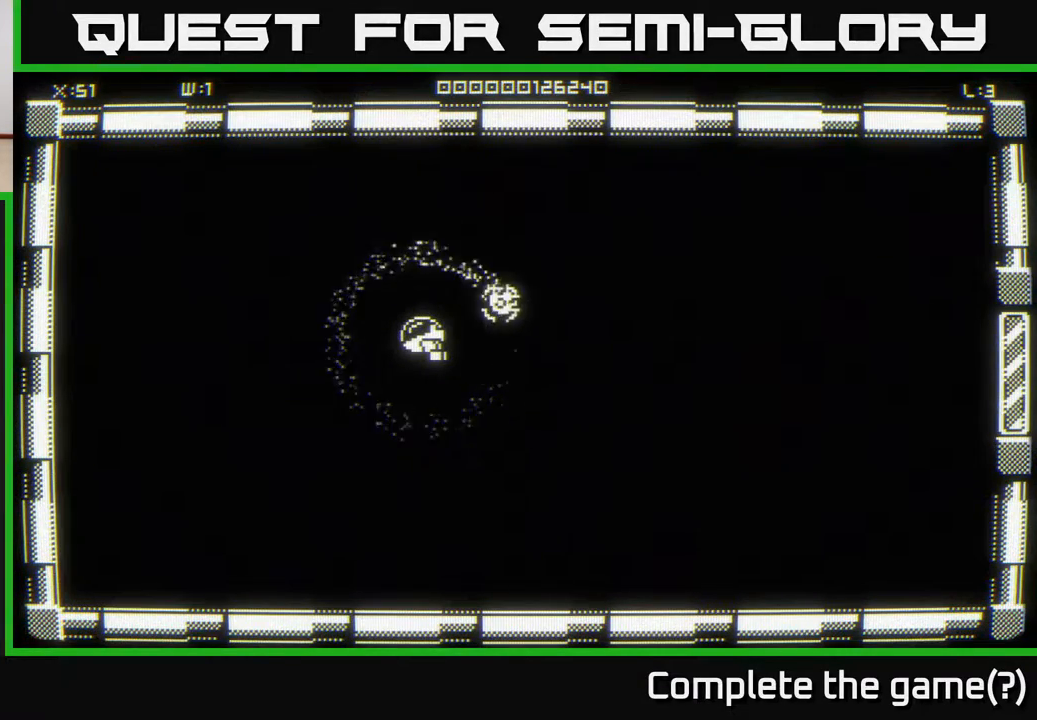
{"buttons": [], "left_stick": "center", "right_stick": "center", "events": []}
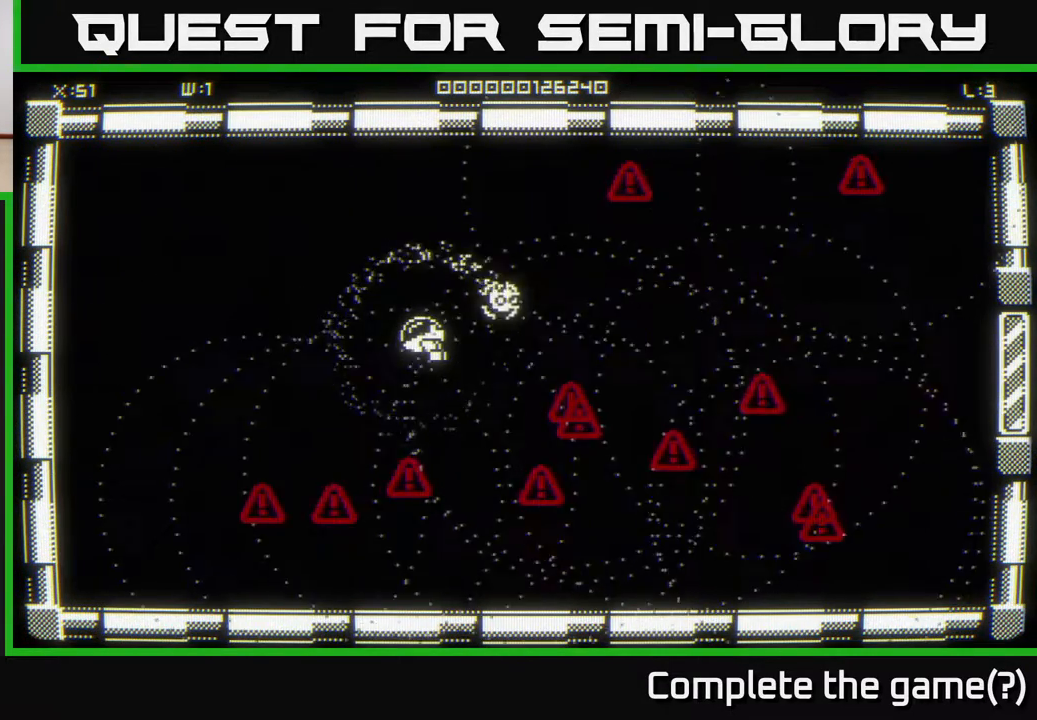
{"buttons": [], "left_stick": "center", "right_stick": "center", "events": [[117, "left_stick", "down-left"], [367, "left_stick", "center"]]}
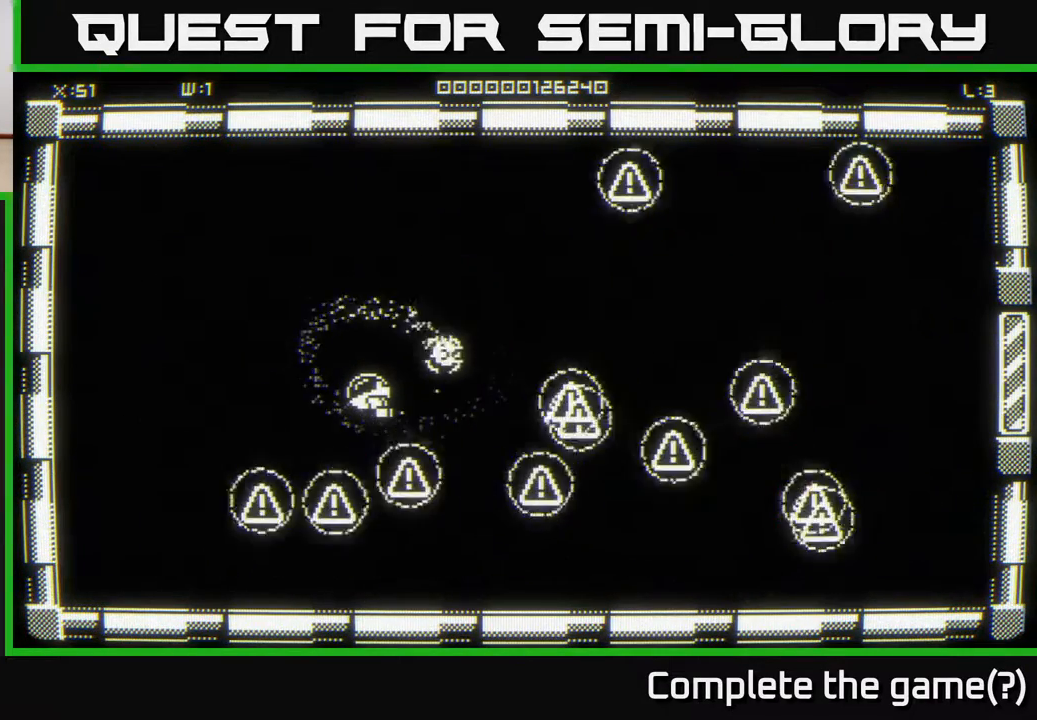
{"buttons": [], "left_stick": "down", "right_stick": "center", "events": [[167, "left_stick", "up-left"], [383, "left_stick", "down"]]}
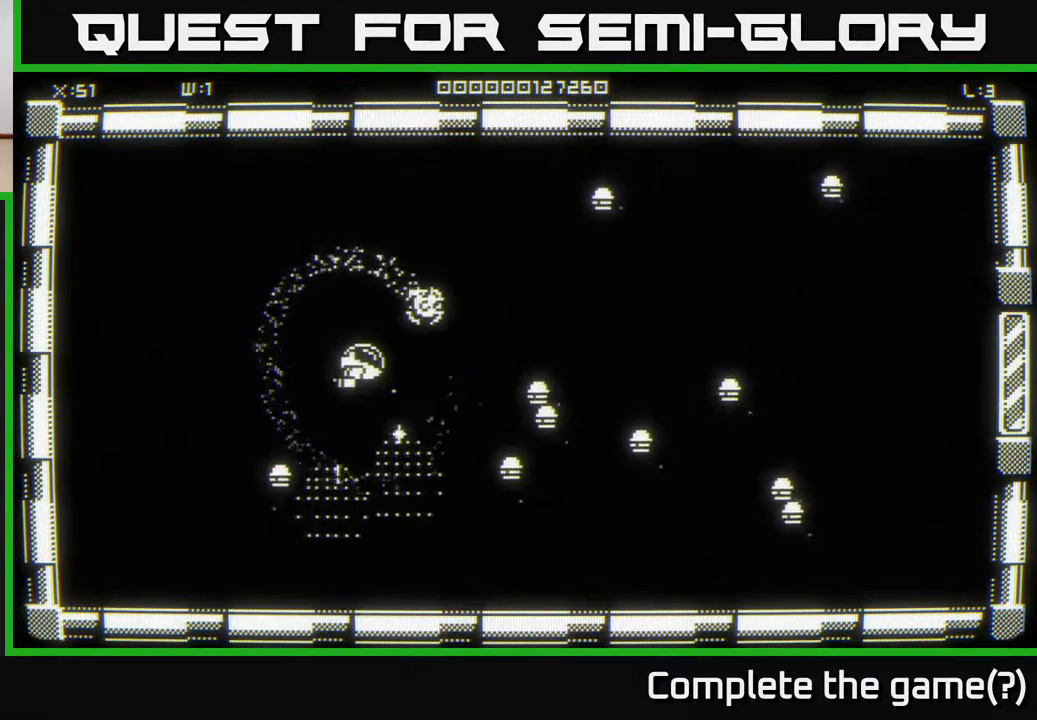
{"buttons": [], "left_stick": "down", "right_stick": "center", "events": [[33, "left_stick", "down-left"], [183, "left_stick", "up"], [417, "left_stick", "left"], [500, "left_stick", "down"]]}
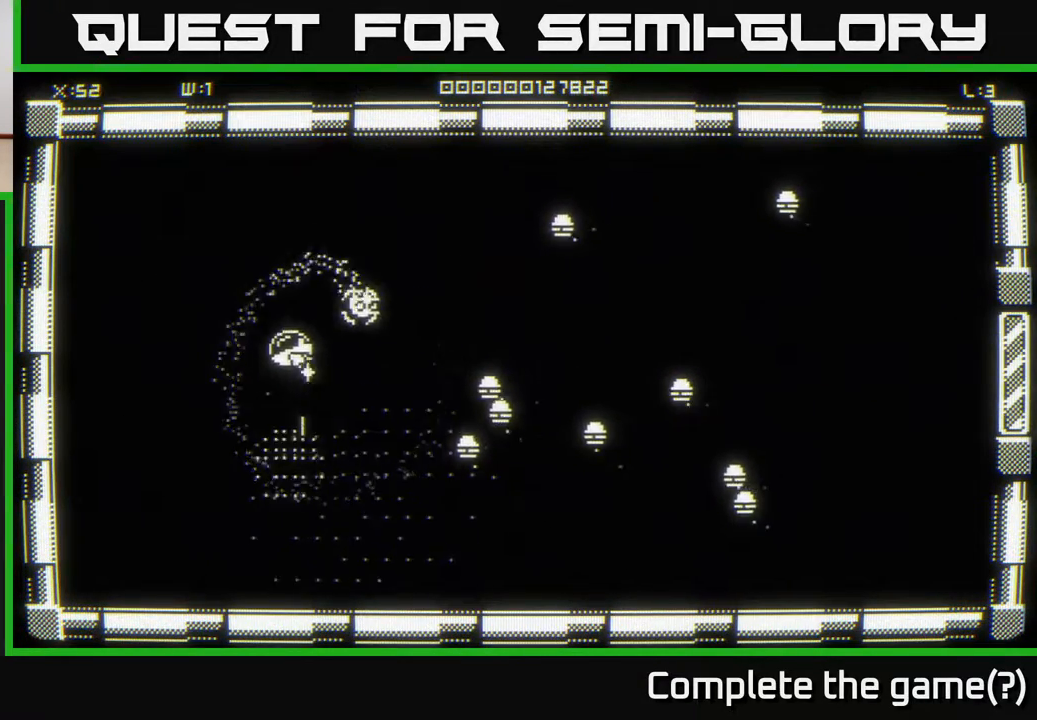
{"buttons": [], "left_stick": "down-left", "right_stick": "center", "events": [[83, "left_stick", "down-right"], [233, "left_stick", "right"], [483, "left_stick", "down-left"]]}
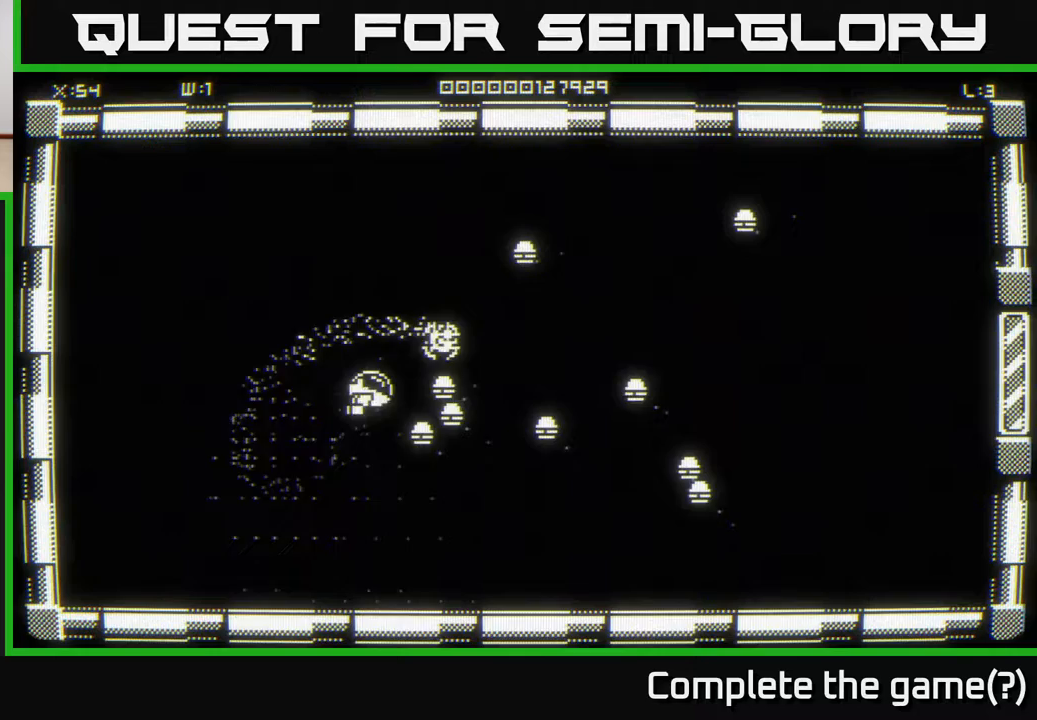
{"buttons": [], "left_stick": "up-right", "right_stick": "center", "events": [[233, "left_stick", "down-right"], [367, "left_stick", "up-right"]]}
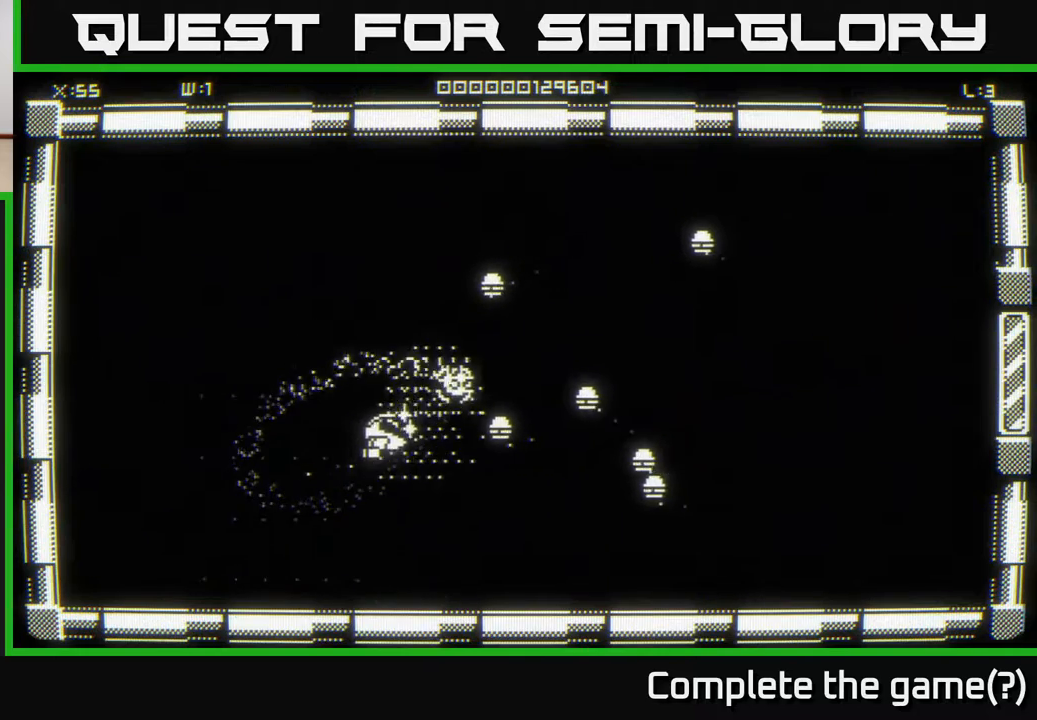
{"buttons": [], "left_stick": "down", "right_stick": "center", "events": [[67, "left_stick", "up-left"], [233, "left_stick", "up"], [350, "left_stick", "down"]]}
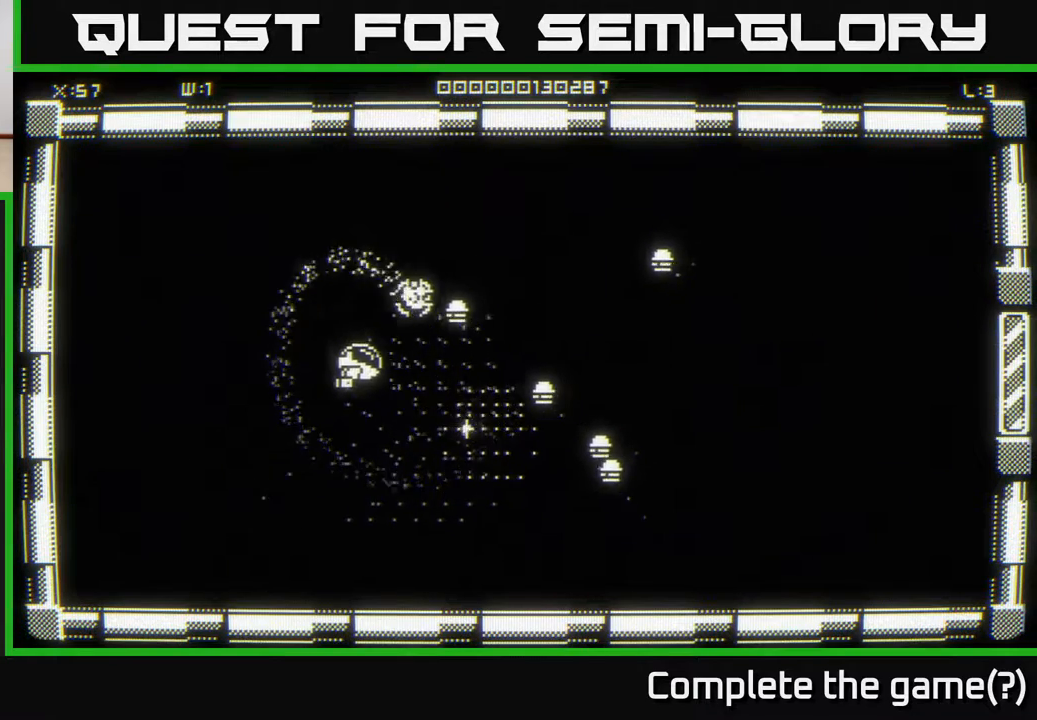
{"buttons": [], "left_stick": "up-left", "right_stick": "center", "events": [[17, "left_stick", "down-right"], [267, "left_stick", "up-right"], [367, "left_stick", "up-left"]]}
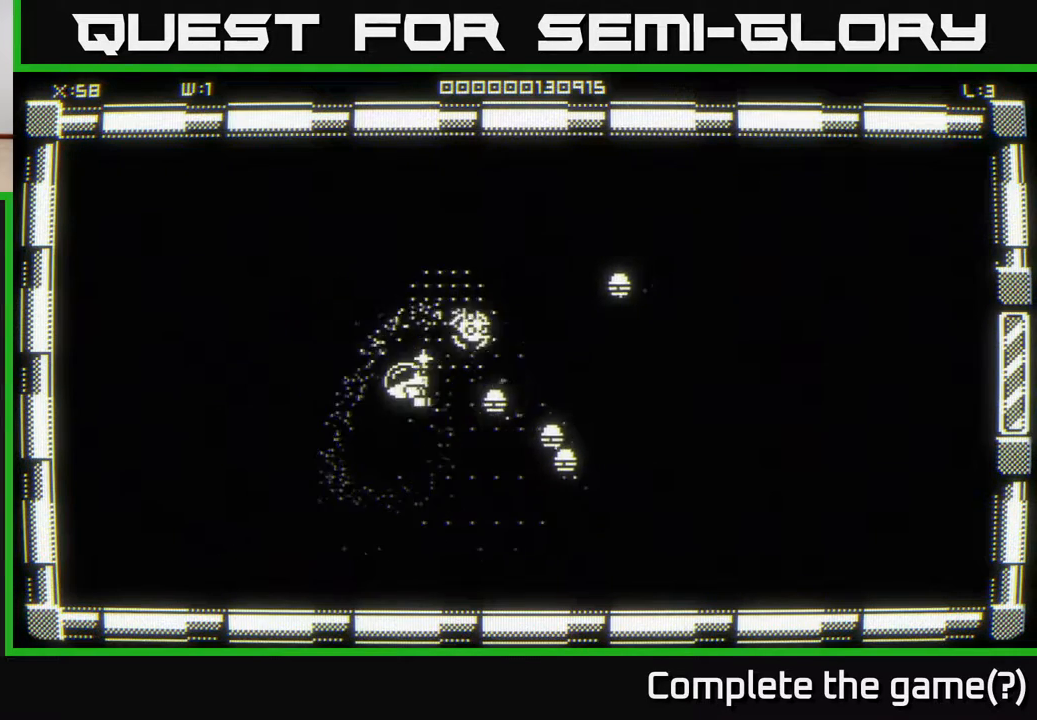
{"buttons": [], "left_stick": "down-left", "right_stick": "center", "events": [[33, "left_stick", "up-right"], [117, "left_stick", "down-right"], [183, "left_stick", "down-left"], [350, "left_stick", "down-right"], [500, "left_stick", "down-left"]]}